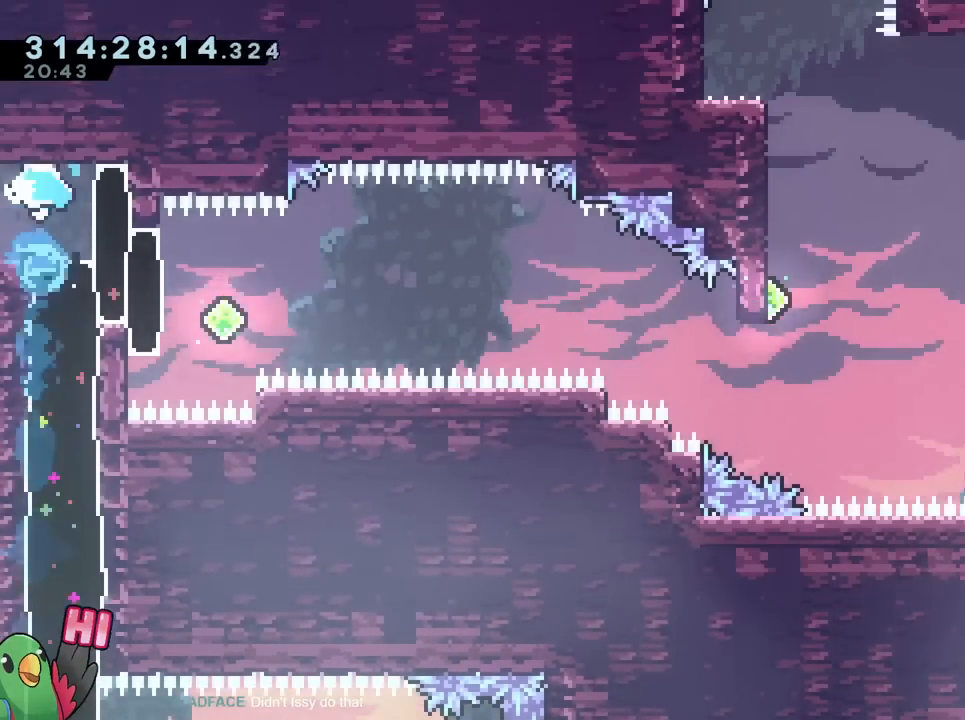
Gameplay with a controller (Nintendo layout); each line is a JSON object with the inputs held at the frame after it. "events" lists button and stick changes between this image and that frame as [ms after this image, input, new state], when the widget could be followed in between. Not read: HOME L3 R2 R3.
{"buttons": ["Y"], "left_stick": "down", "right_stick": "center", "events": [[34, "SELECT", "down"], [84, "SELECT", "up"], [117, "left_stick", "right"], [251, "SELECT", "down"], [284, "left_stick", "center"], [334, "SELECT", "up"], [367, "left_stick", "down"], [418, "Y", "down"]]}
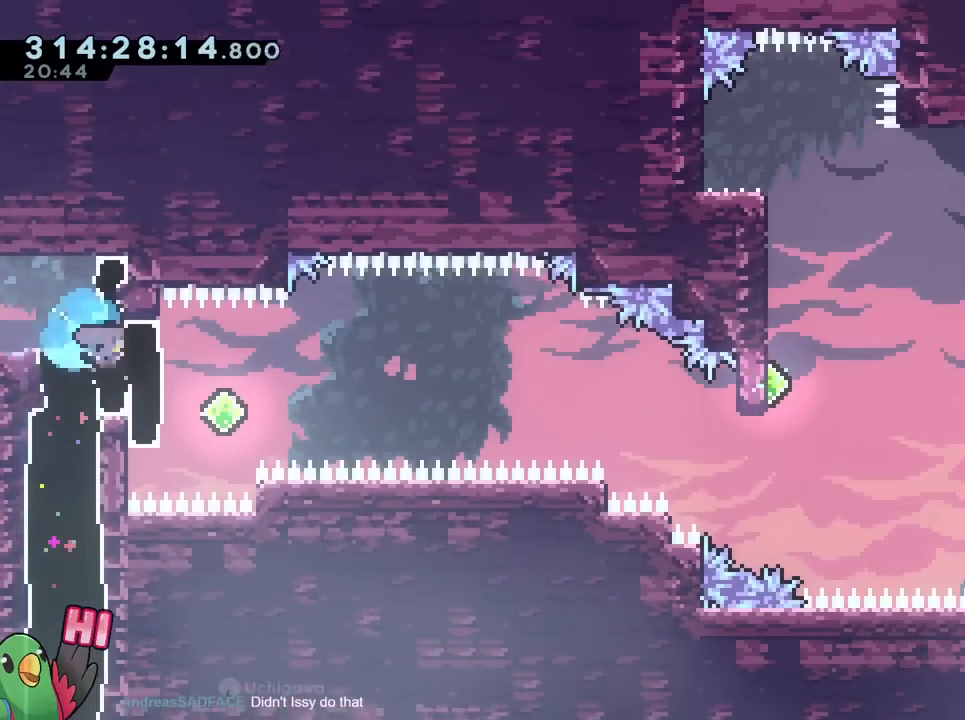
{"buttons": ["B", "Y", "L2"], "left_stick": "down-right", "right_stick": "center", "events": [[50, "Y", "up"], [150, "L2", "down"], [200, "Y", "down"], [200, "left_stick", "right"], [267, "B", "down"], [384, "left_stick", "down-right"]]}
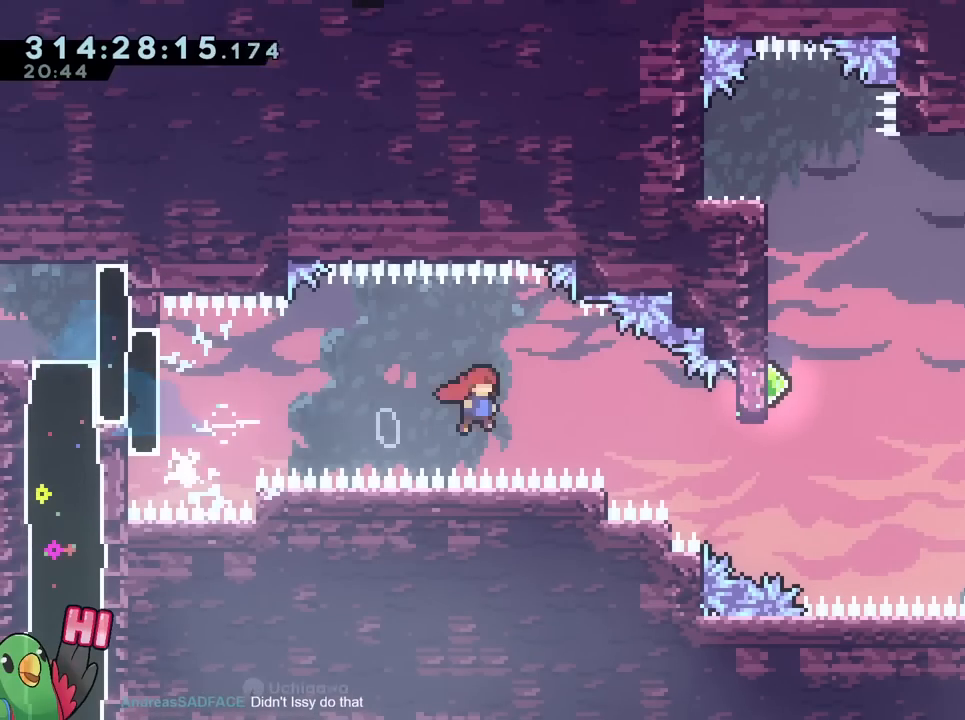
{"buttons": ["Y"], "left_stick": "up", "right_stick": "center", "events": [[184, "L2", "up"], [251, "B", "up"], [251, "left_stick", "right"], [284, "Y", "up"], [401, "Y", "down"], [401, "left_stick", "up"]]}
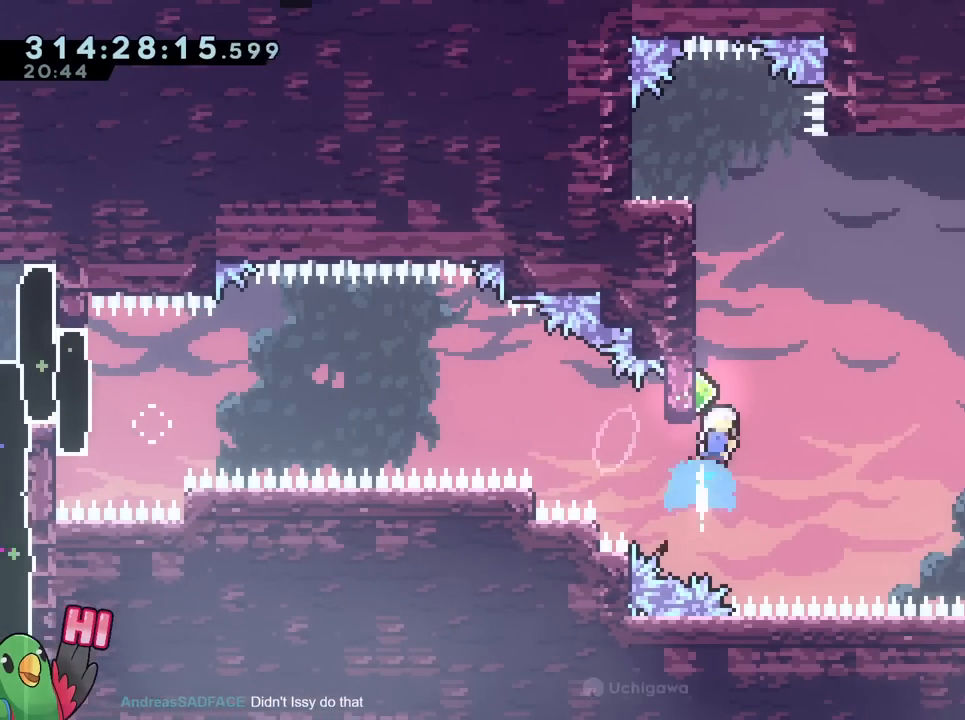
{"buttons": ["B"], "left_stick": "left", "right_stick": "center"}
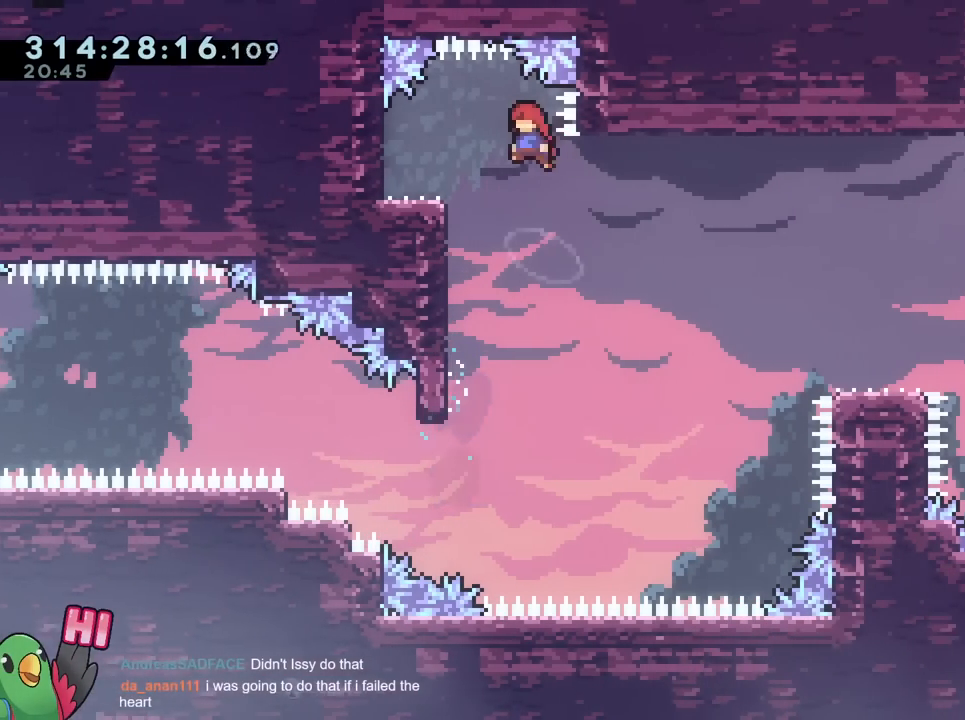
{"buttons": ["L2"], "left_stick": "left", "right_stick": "center", "events": [[117, "R1", "down"], [201, "L2", "down"], [267, "B", "up"], [267, "left_stick", "center"], [301, "R1", "up"], [468, "left_stick", "left"]]}
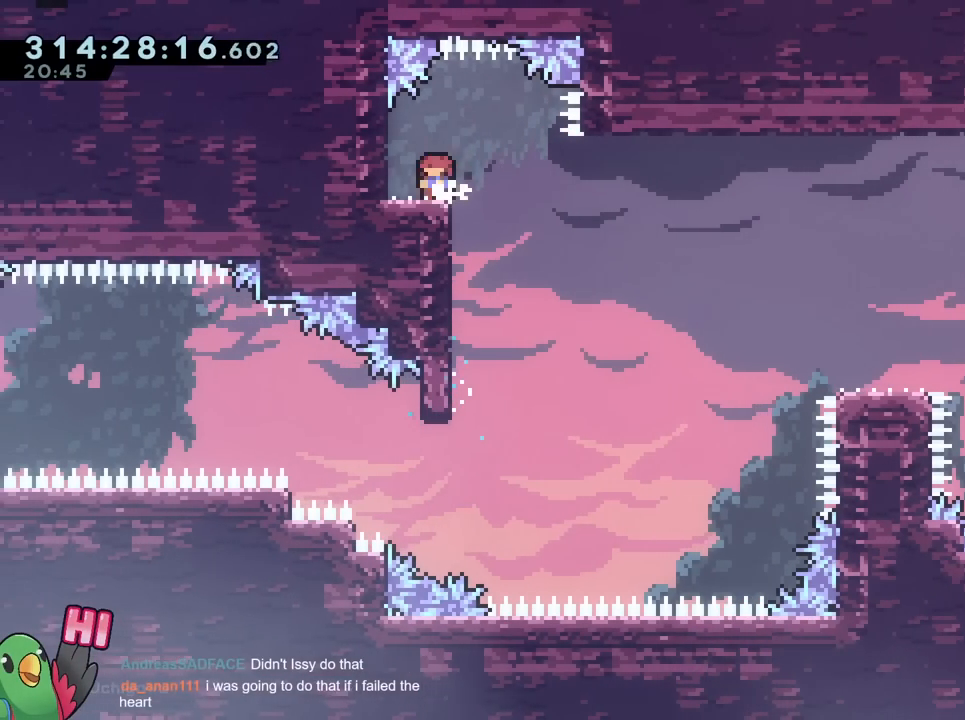
{"buttons": ["L2"], "left_stick": "down", "right_stick": "center", "events": [[34, "Y", "down"], [117, "Y", "up"], [167, "left_stick", "down"], [234, "B", "down"], [267, "Y", "down"], [334, "left_stick", "down-right"], [434, "Y", "up"], [467, "B", "up"], [484, "left_stick", "down"]]}
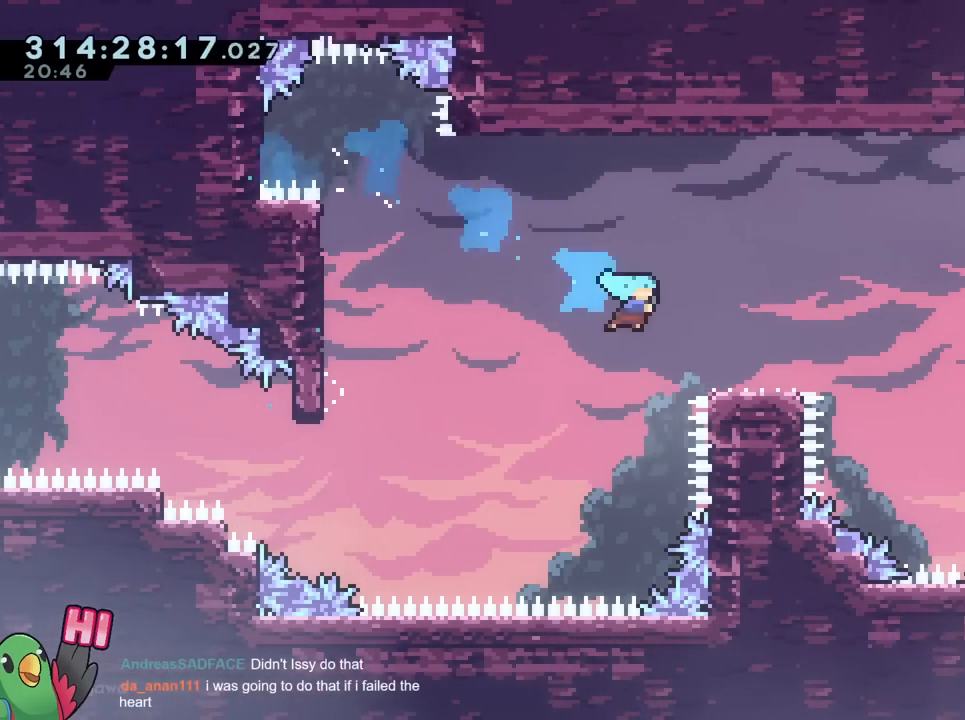
{"buttons": ["B", "L2"], "left_stick": "down-right", "right_stick": "center", "events": [[133, "B", "down"], [150, "SELECT", "down"], [183, "Y", "down"], [217, "SELECT", "up"], [317, "right_stick", "up"], [333, "Y", "up"], [367, "B", "up"], [367, "right_stick", "center"], [400, "left_stick", "down-right"], [484, "B", "down"]]}